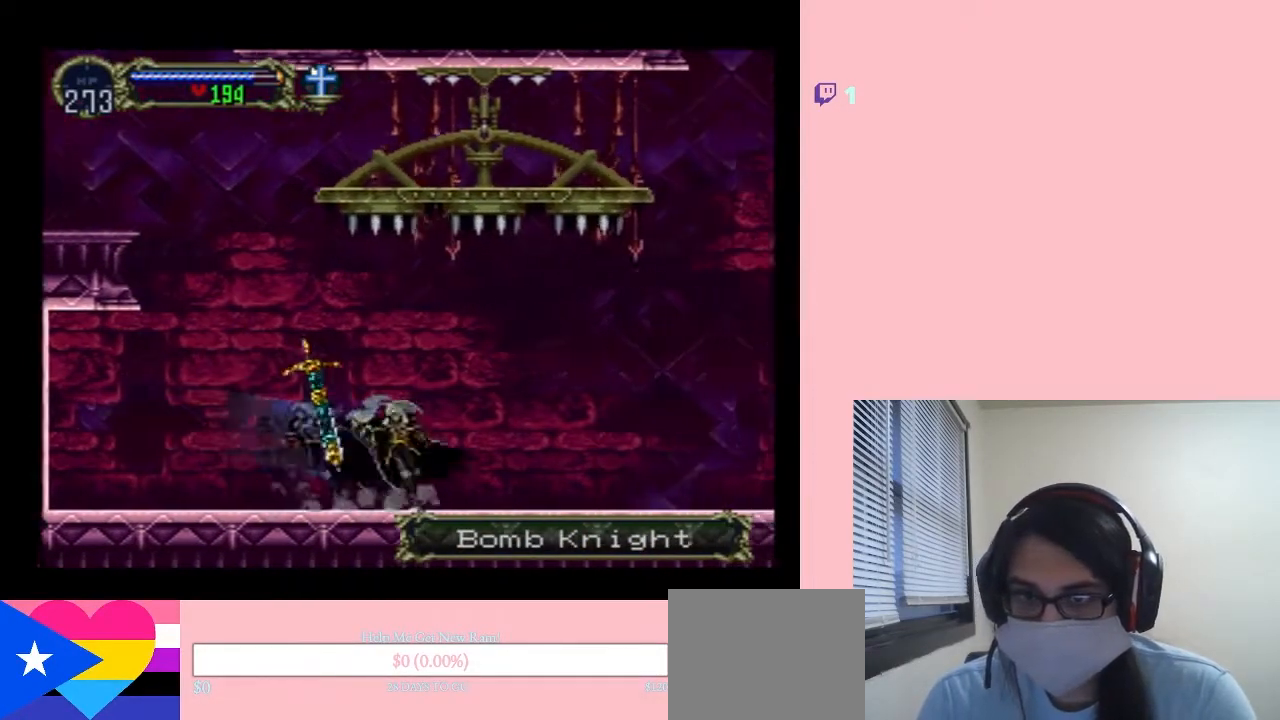
Gameplay with a controller (Nintendo layout); each line is a JSON object with the inputs held at the frame after it. "events" lists button and stick changes between this image and that frame as [ms after this image, input, new state], when the widget could be followed in between. Not read: L2 L3 R2 R3.
{"buttons": ["X"], "left_stick": "center", "right_stick": "center", "events": [[117, "X", "down"], [267, "X", "up"], [467, "X", "down"]]}
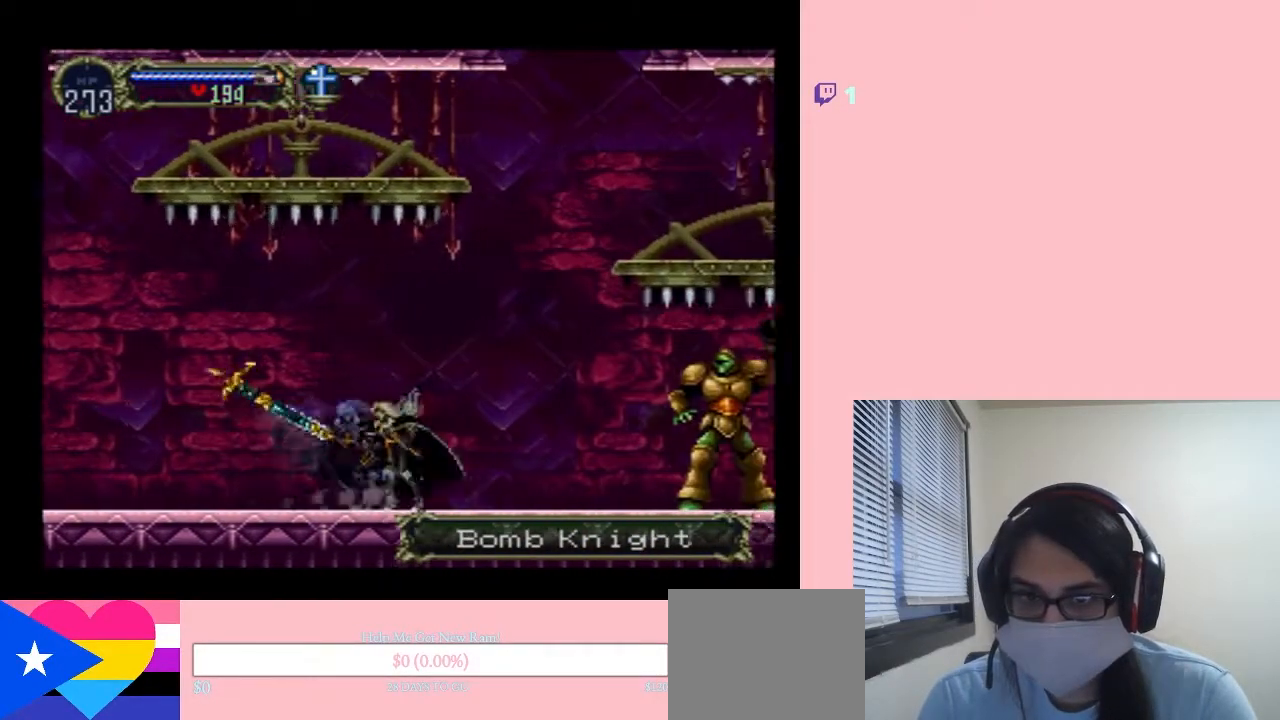
{"buttons": ["Y", "DPAD_RIGHT"], "left_stick": "center", "right_stick": "center", "events": [[183, "X", "up"], [283, "DPAD_RIGHT", "down"], [433, "Y", "down"]]}
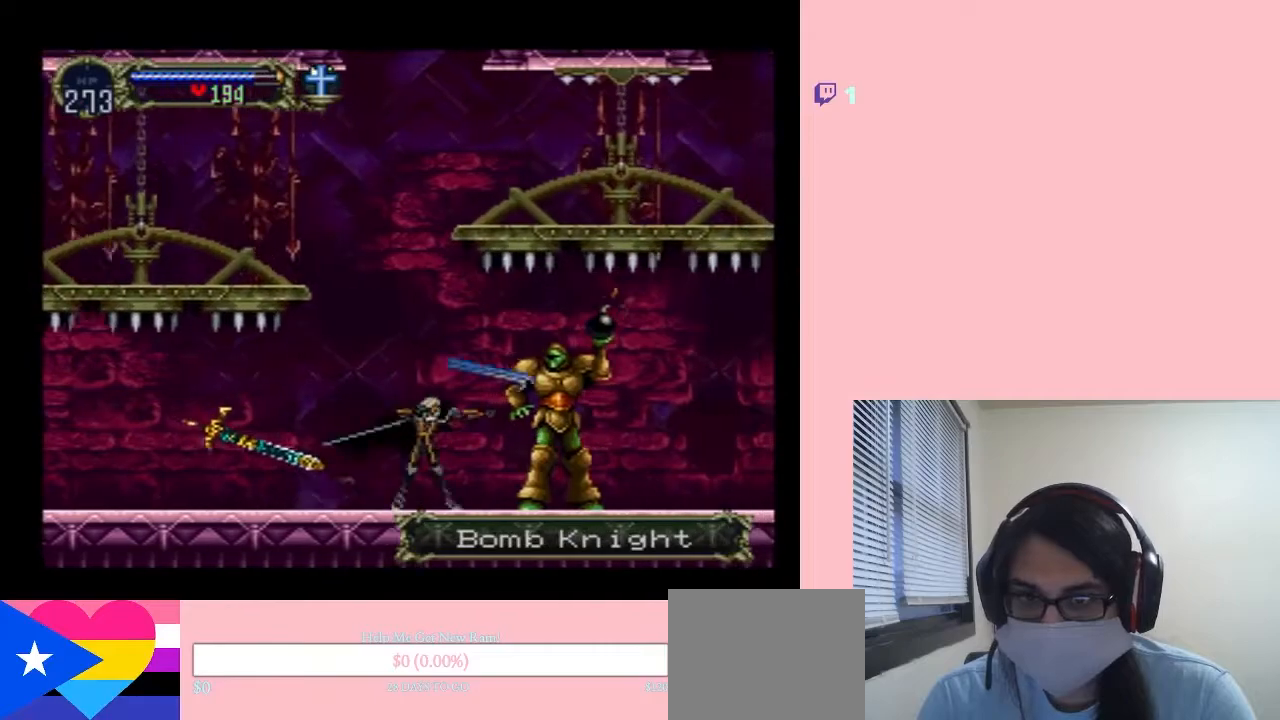
{"buttons": ["DPAD_RIGHT"], "left_stick": "center", "right_stick": "center", "events": [[300, "Y", "up"]]}
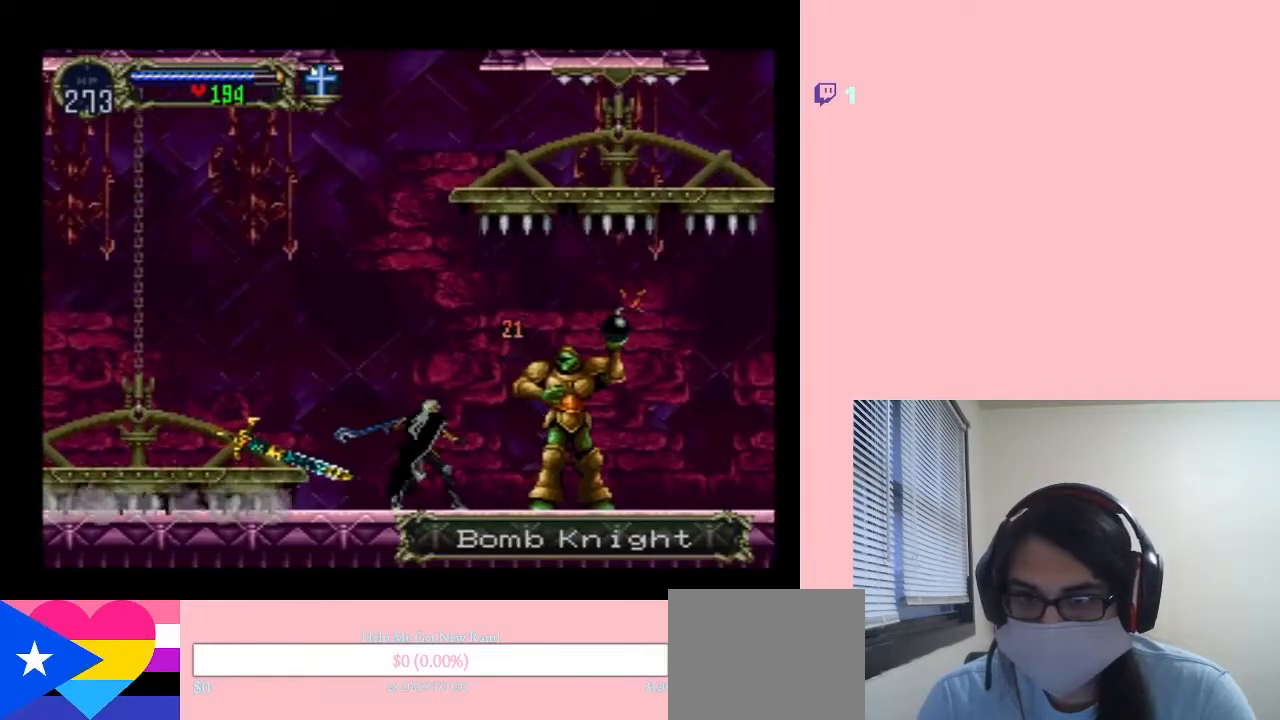
{"buttons": ["DPAD_RIGHT"], "left_stick": "center", "right_stick": "center", "events": [[150, "Y", "down"], [400, "Y", "up"]]}
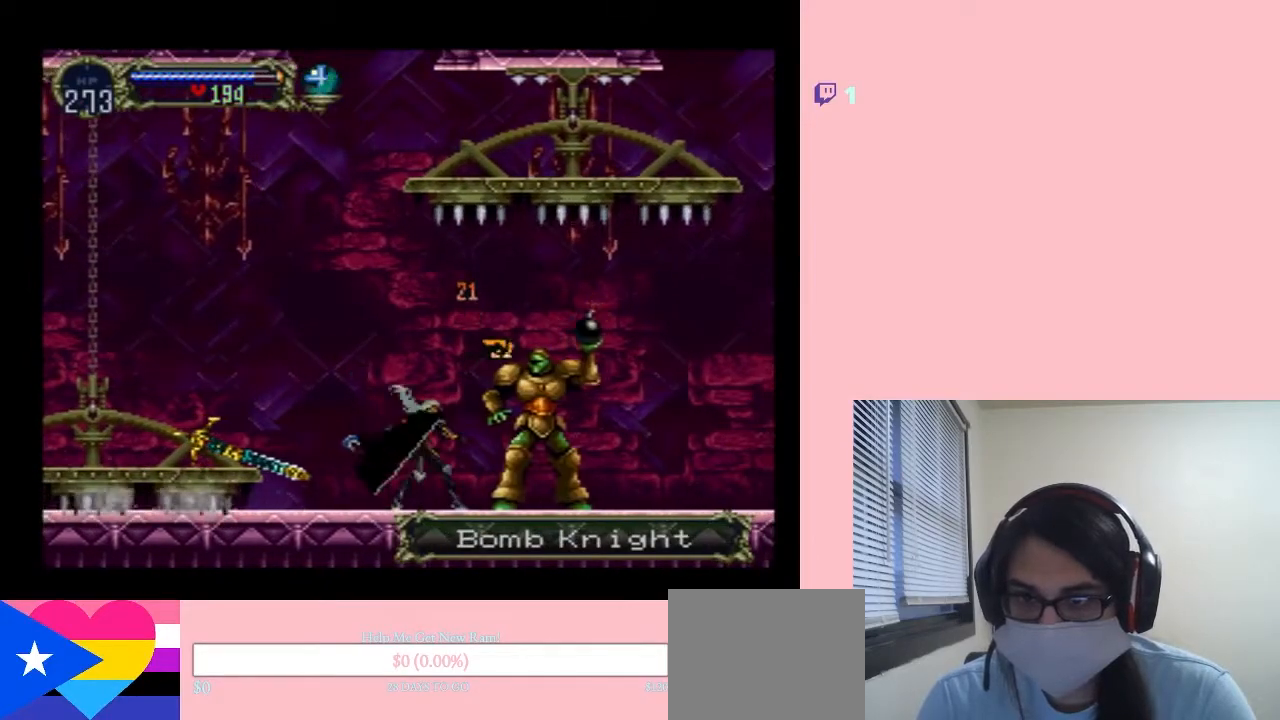
{"buttons": ["X"], "left_stick": "center", "right_stick": "center", "events": [[233, "Y", "down"], [367, "DPAD_RIGHT", "up"], [383, "Y", "up"], [500, "X", "down"]]}
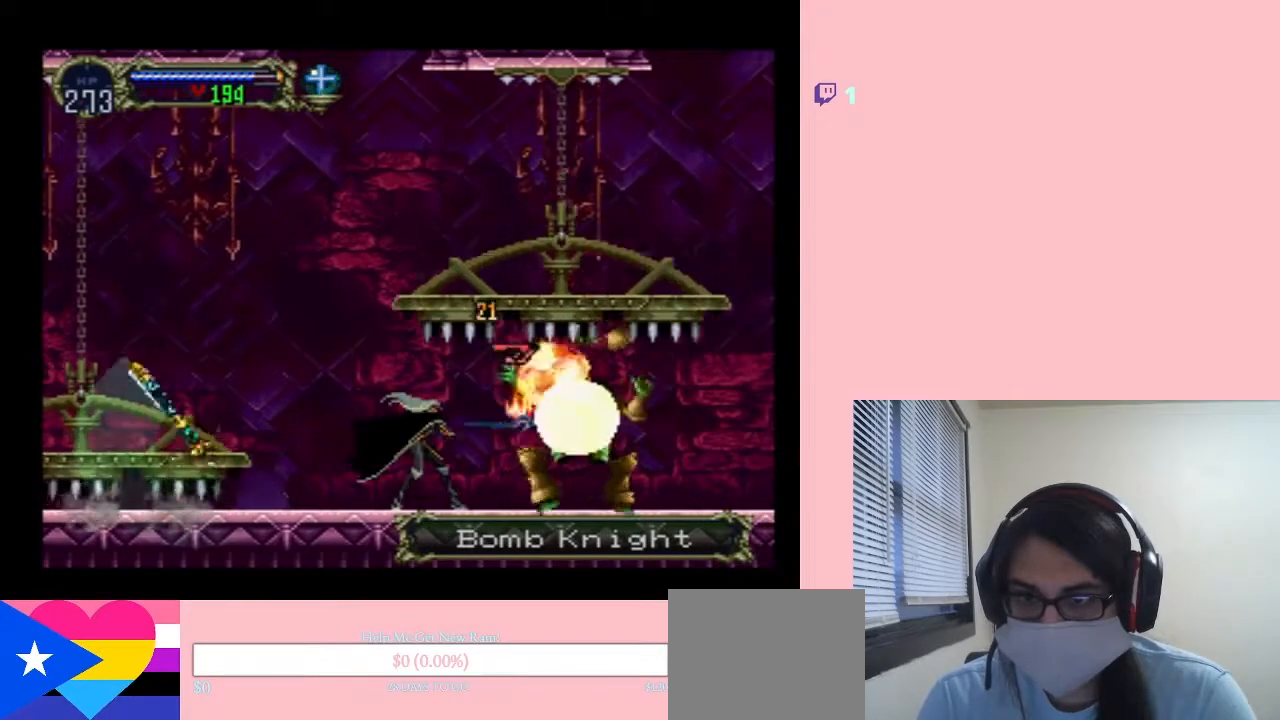
{"buttons": ["DPAD_RIGHT"], "left_stick": "center", "right_stick": "center", "events": [[317, "X", "up"], [367, "DPAD_RIGHT", "down"]]}
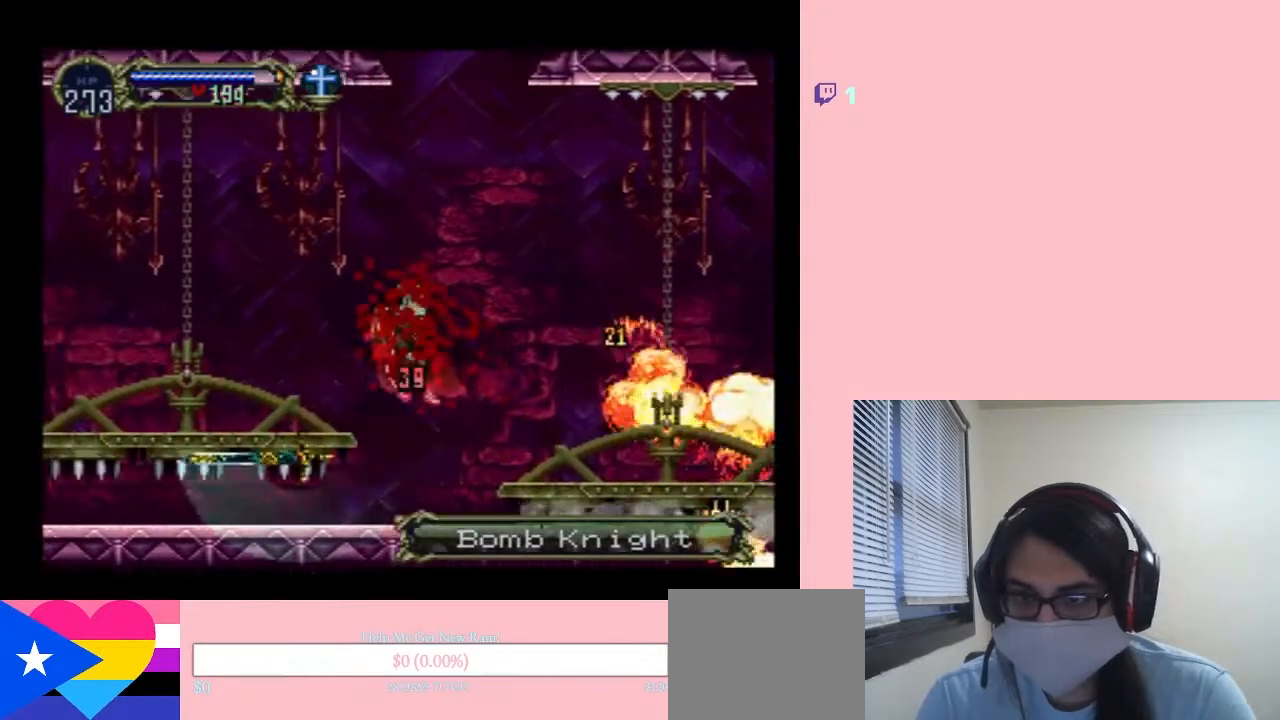
{"buttons": ["DPAD_RIGHT"], "left_stick": "center", "right_stick": "center", "events": []}
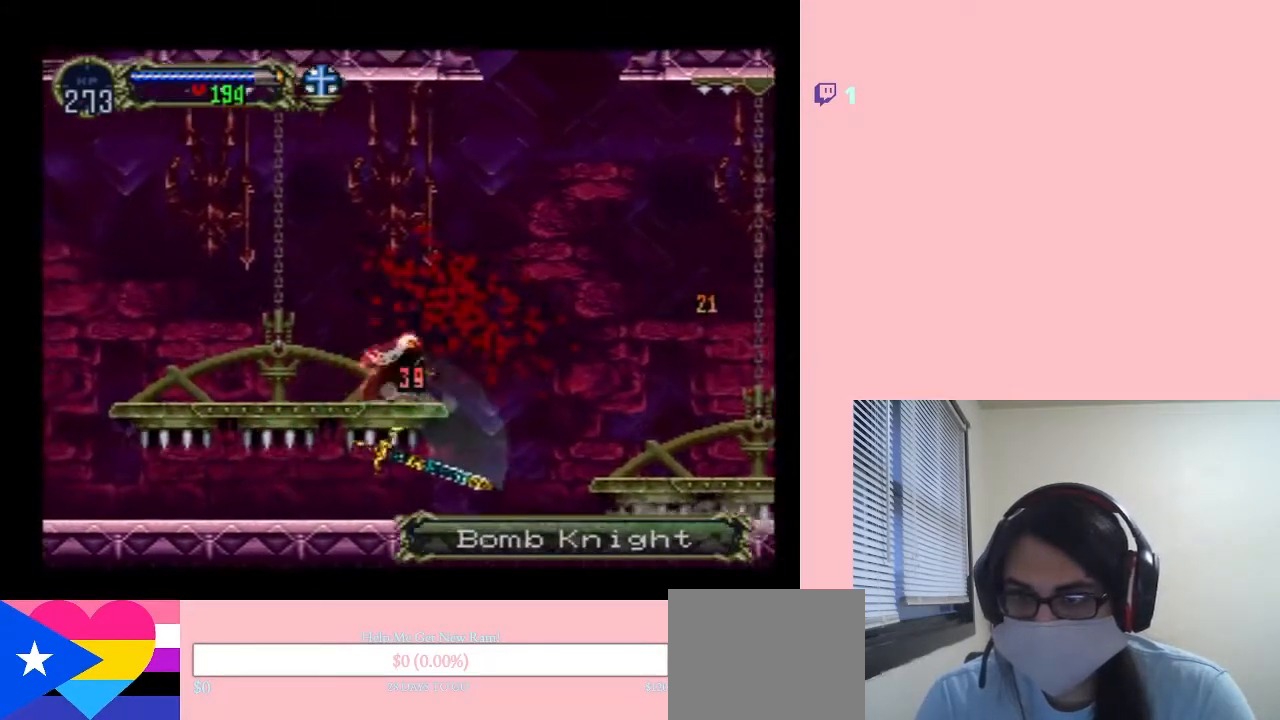
{"buttons": ["DPAD_RIGHT"], "left_stick": "center", "right_stick": "center", "events": []}
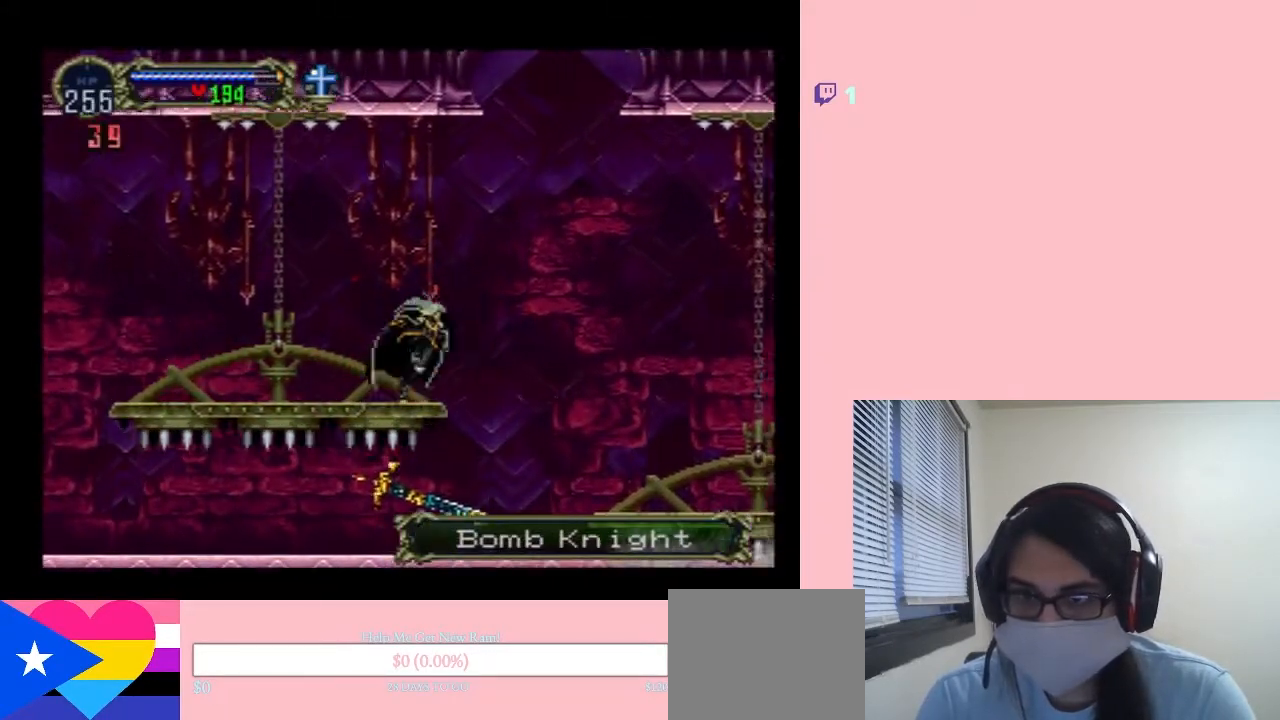
{"buttons": ["DPAD_RIGHT", "SELECT"], "left_stick": "center", "right_stick": "center", "events": [[117, "B", "down"], [250, "B", "up"], [500, "SELECT", "down"]]}
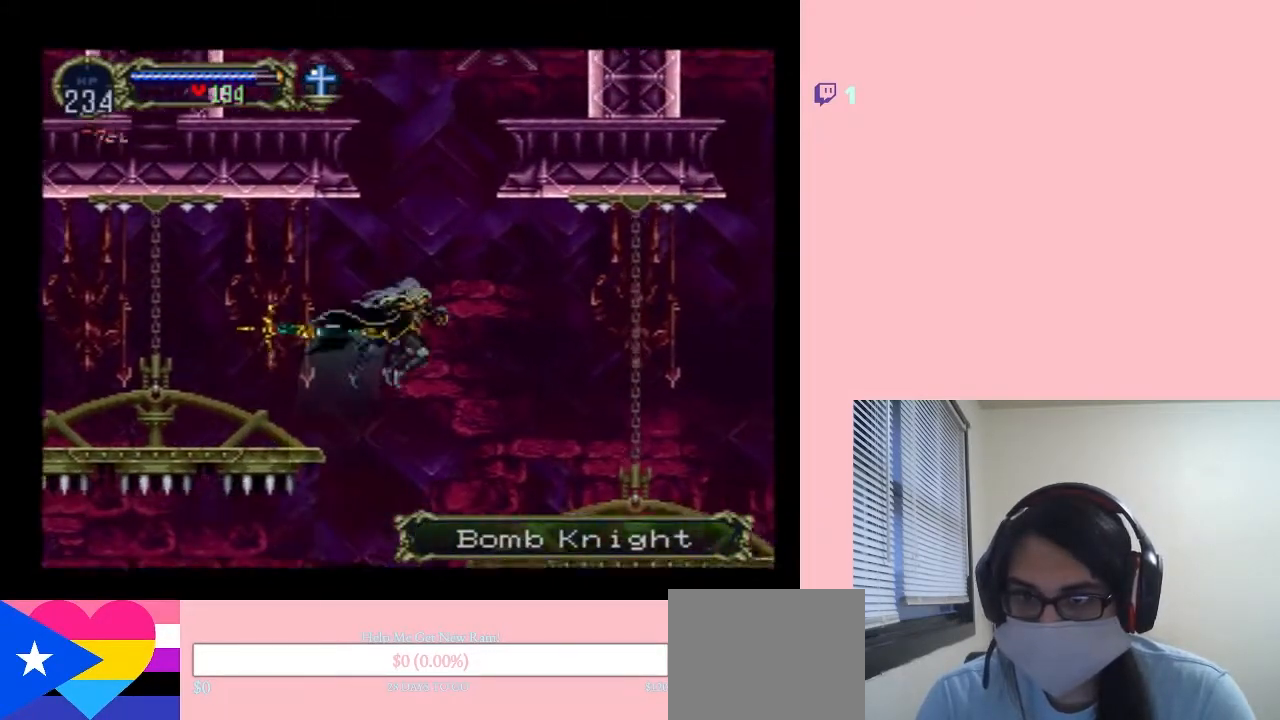
{"buttons": ["DPAD_RIGHT"], "left_stick": "center", "right_stick": "center", "events": [[217, "SELECT", "up"]]}
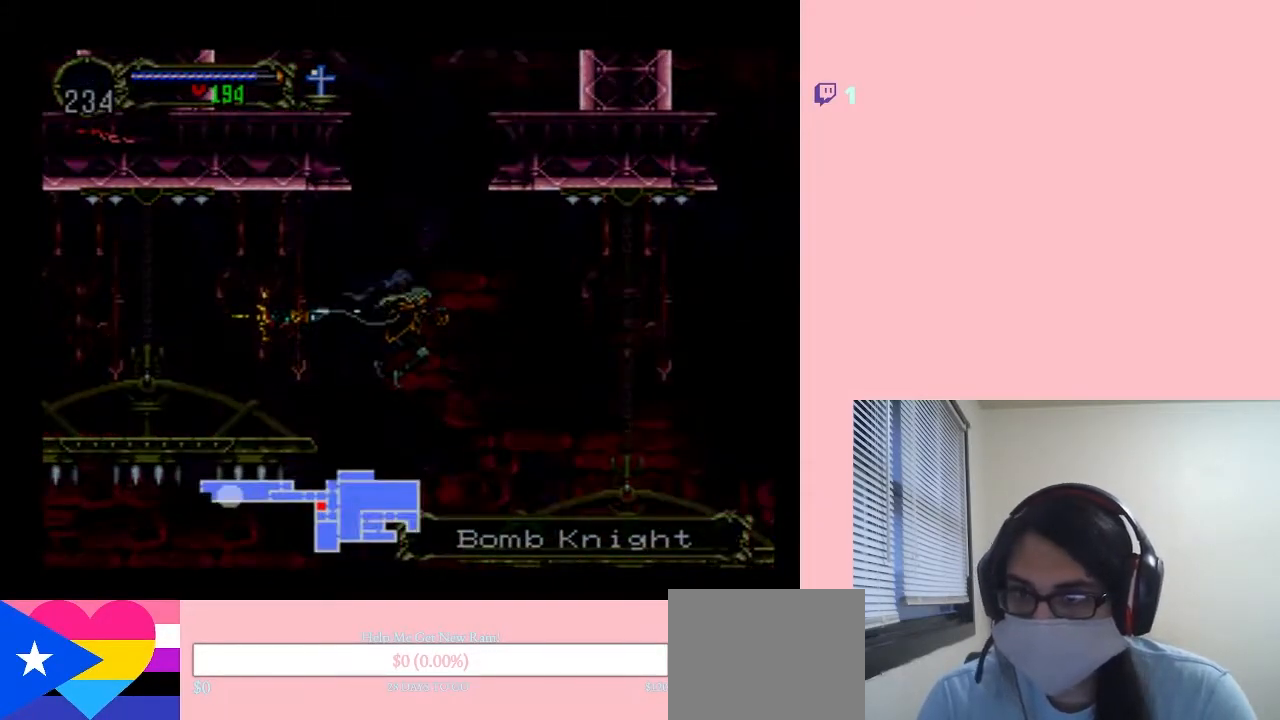
{"buttons": [], "left_stick": "center", "right_stick": "center", "events": [[33, "DPAD_RIGHT", "up"]]}
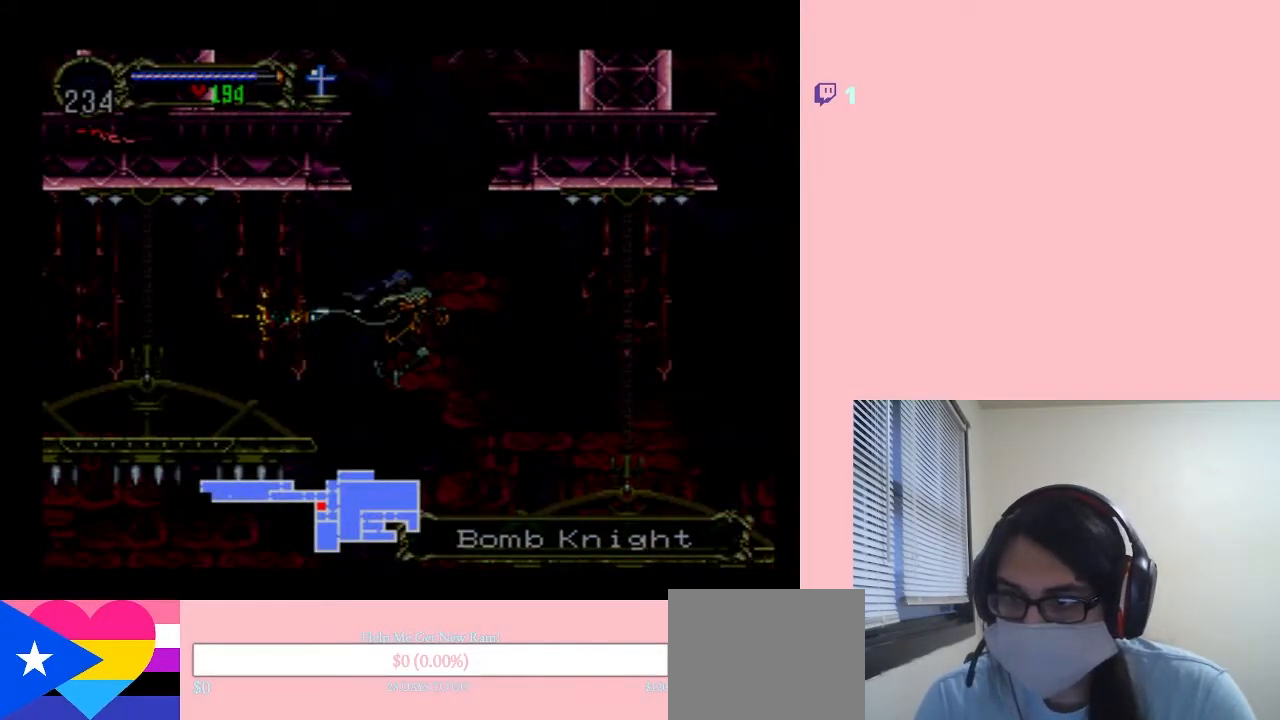
{"buttons": ["X"], "left_stick": "center", "right_stick": "center", "events": [[100, "SELECT", "down"], [183, "SELECT", "up"], [500, "X", "down"]]}
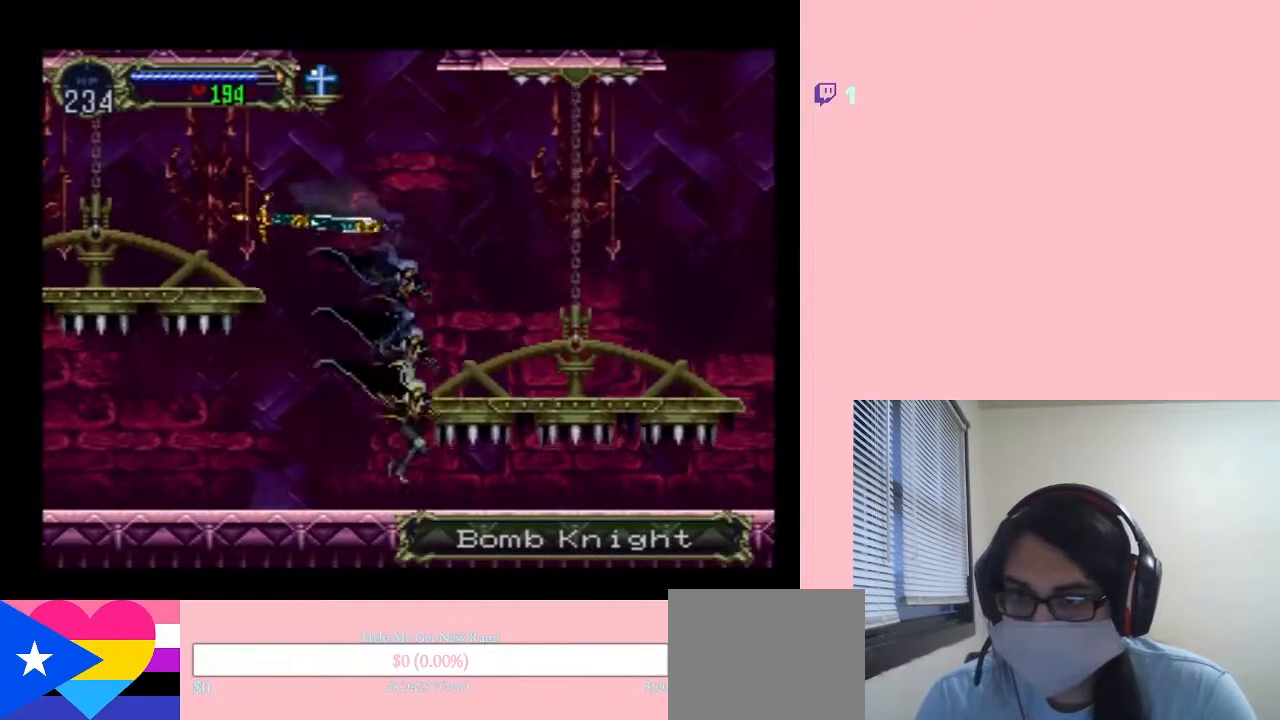
{"buttons": [], "left_stick": "center", "right_stick": "center", "events": [[167, "X", "up"], [283, "X", "down"], [433, "X", "up"]]}
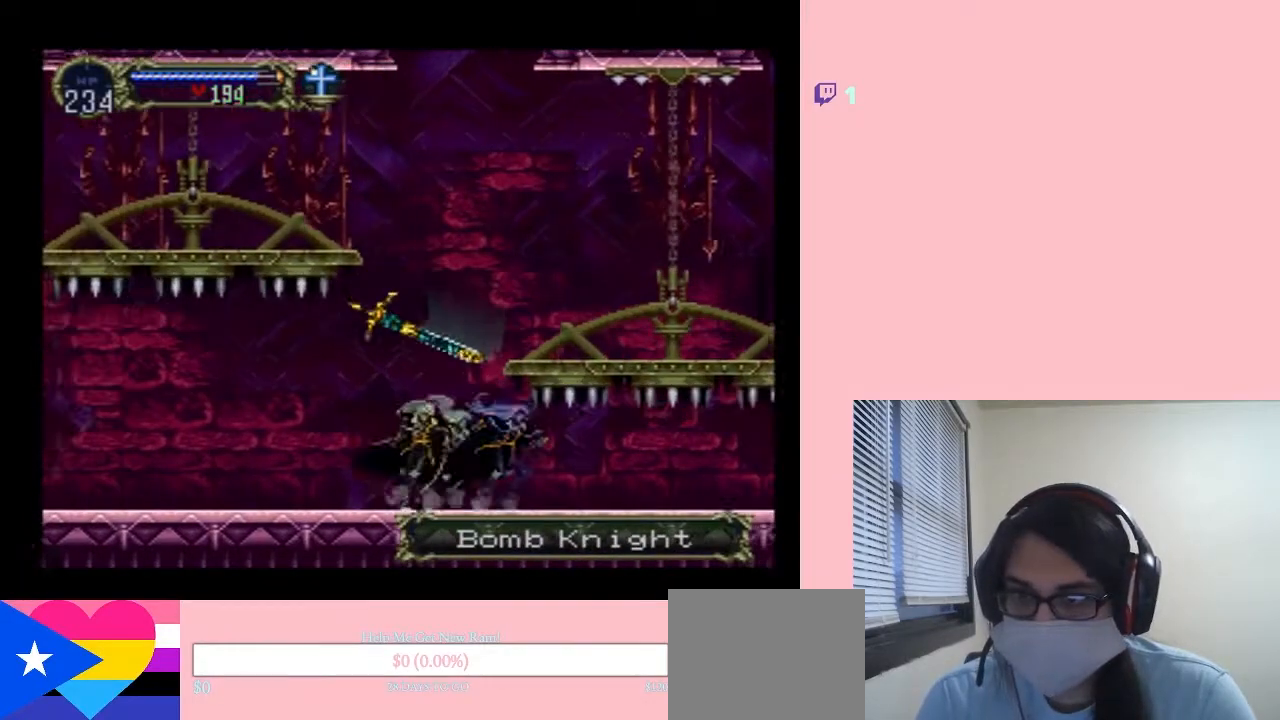
{"buttons": ["X"], "left_stick": "center", "right_stick": "center", "events": [[117, "X", "down"]]}
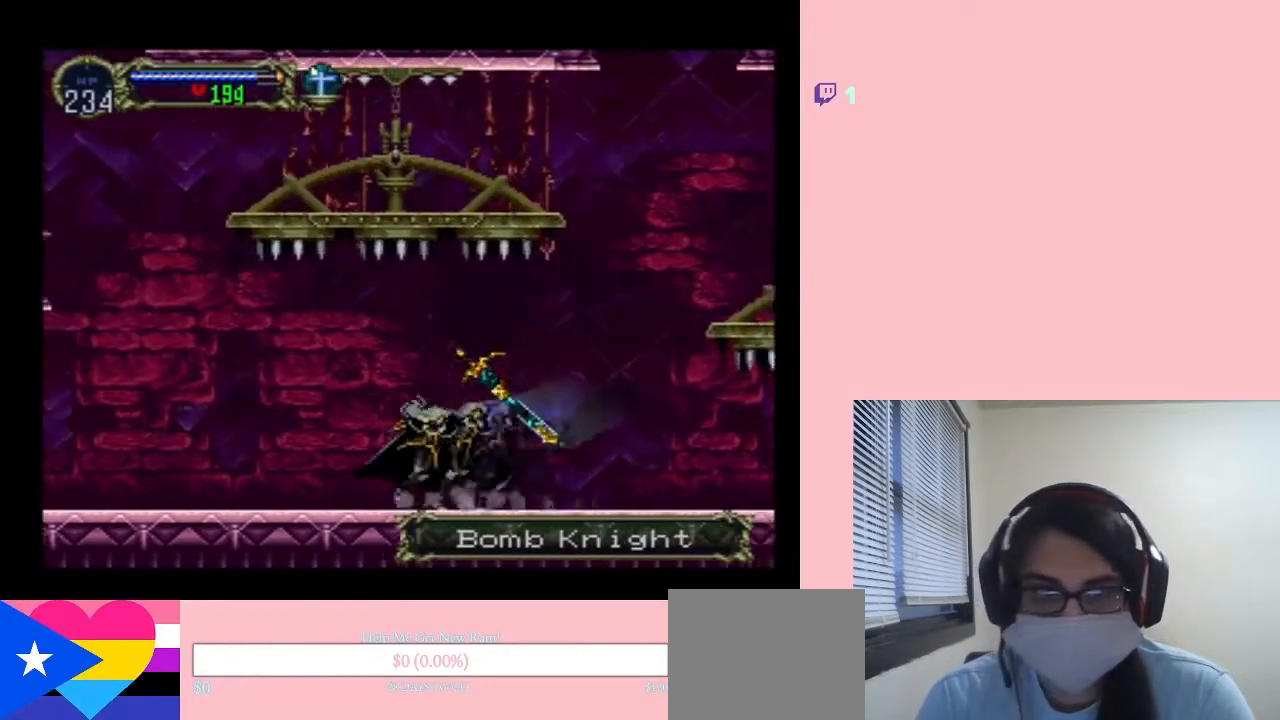
{"buttons": [], "left_stick": "center", "right_stick": "center", "events": [[33, "X", "up"], [217, "X", "down"], [350, "X", "up"]]}
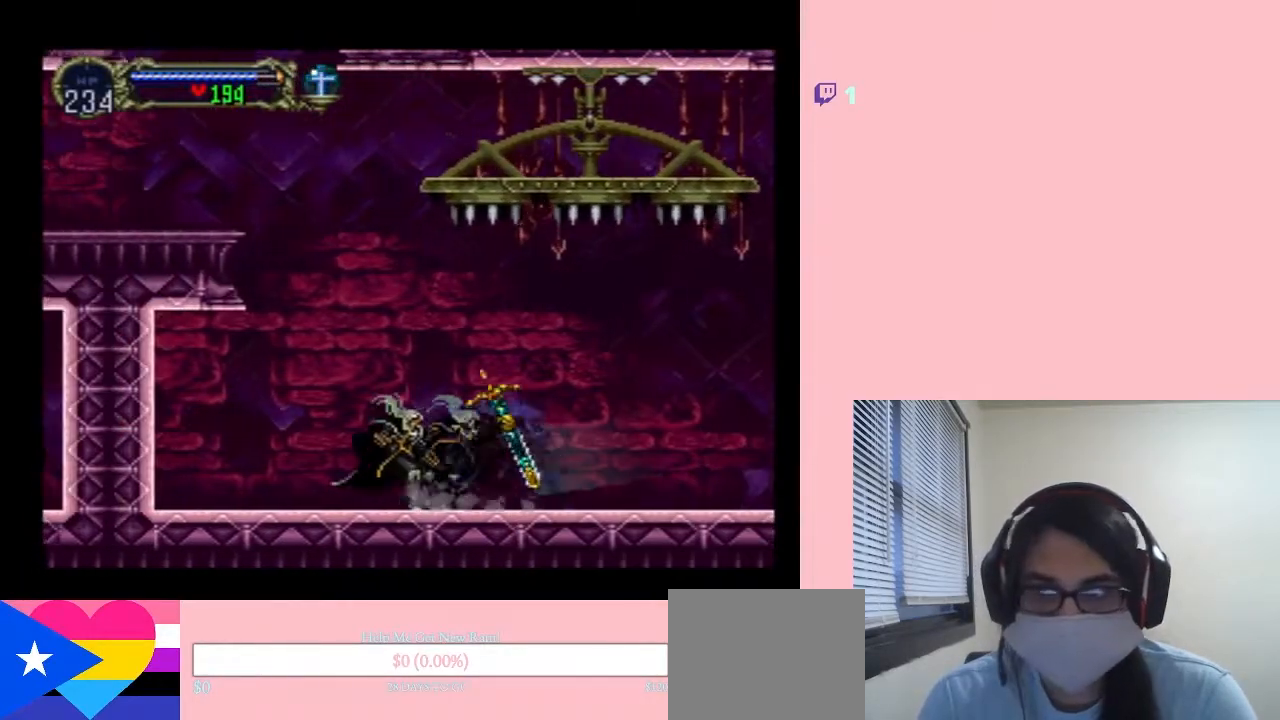
{"buttons": ["B", "DPAD_RIGHT"], "left_stick": "center", "right_stick": "center", "events": [[67, "X", "down"], [217, "X", "up"], [433, "B", "down"], [483, "DPAD_RIGHT", "down"]]}
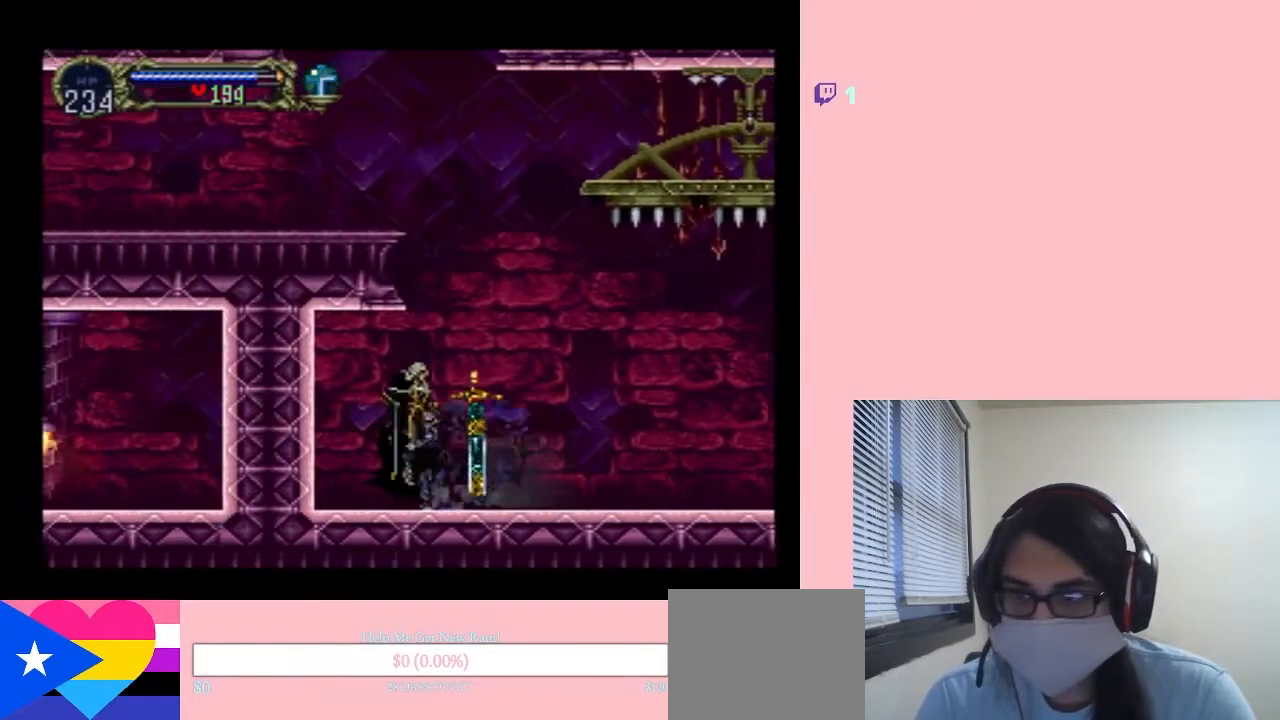
{"buttons": ["B", "DPAD_LEFT"], "left_stick": "center", "right_stick": "center", "events": [[233, "DPAD_RIGHT", "up"], [317, "DPAD_LEFT", "down"]]}
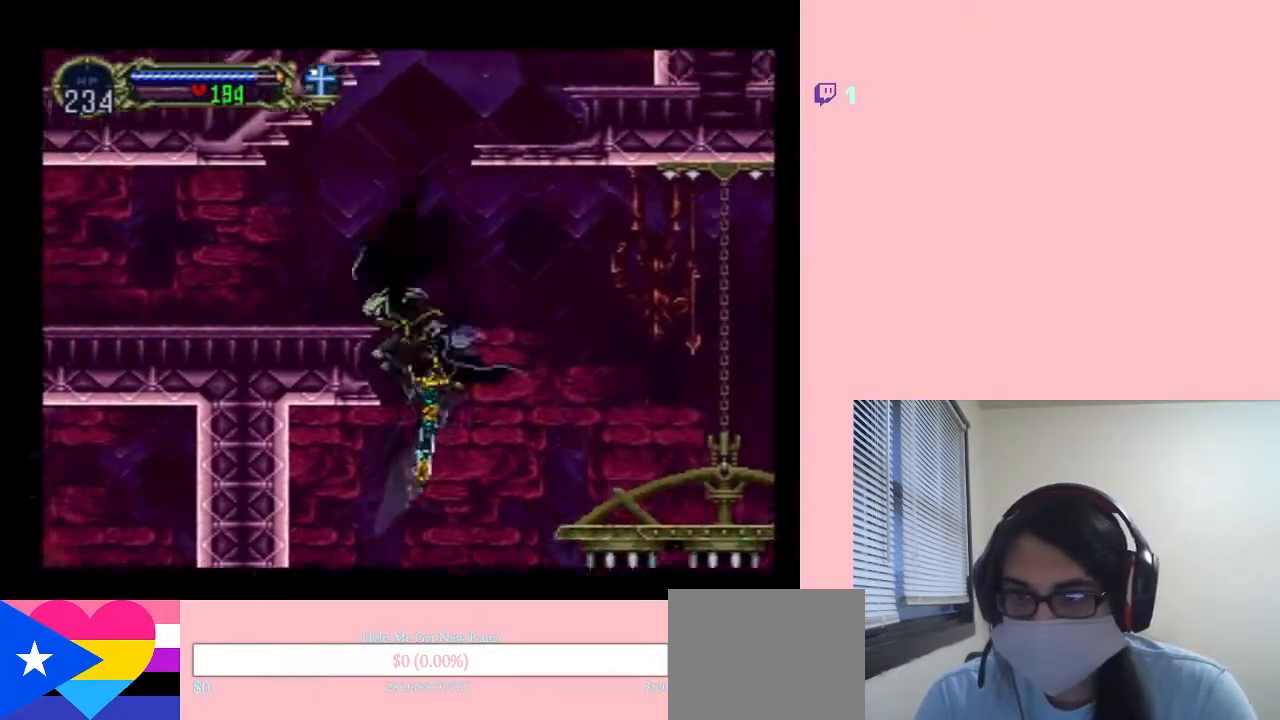
{"buttons": ["DPAD_LEFT"], "left_stick": "center", "right_stick": "center", "events": [[283, "B", "up"]]}
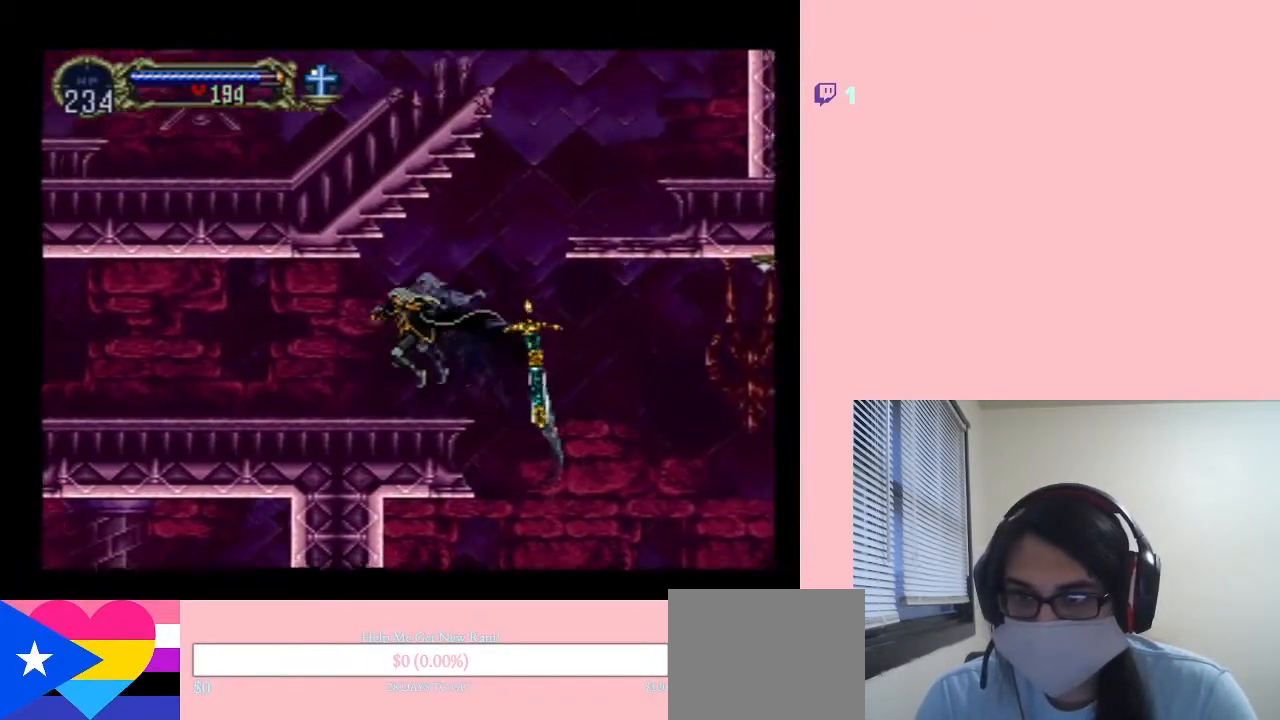
{"buttons": ["X", "DPAD_LEFT"], "left_stick": "center", "right_stick": "center", "events": [[67, "DPAD_UP", "down"], [100, "DPAD_RIGHT", "down"], [100, "DPAD_UP", "up"], [183, "X", "down"], [217, "DPAD_RIGHT", "up"], [383, "X", "up"], [500, "X", "down"]]}
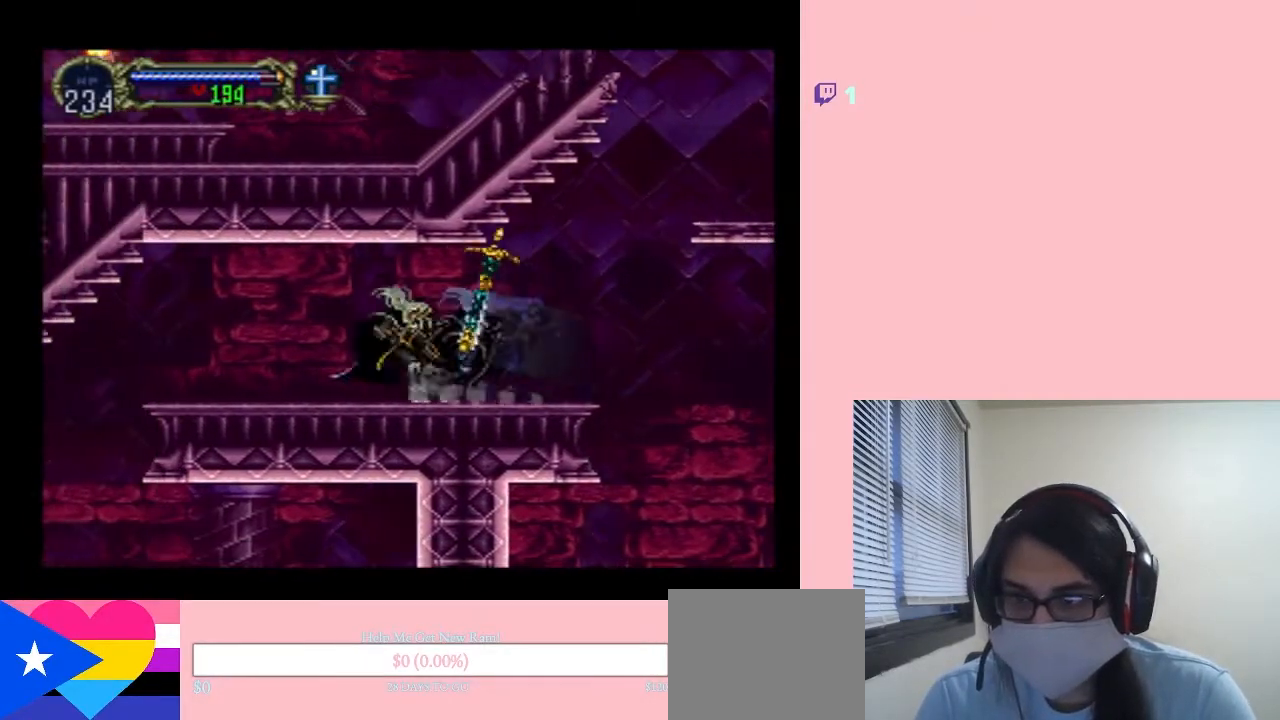
{"buttons": ["X"], "left_stick": "center", "right_stick": "center", "events": [[183, "DPAD_LEFT", "up"], [183, "X", "up"], [367, "X", "down"]]}
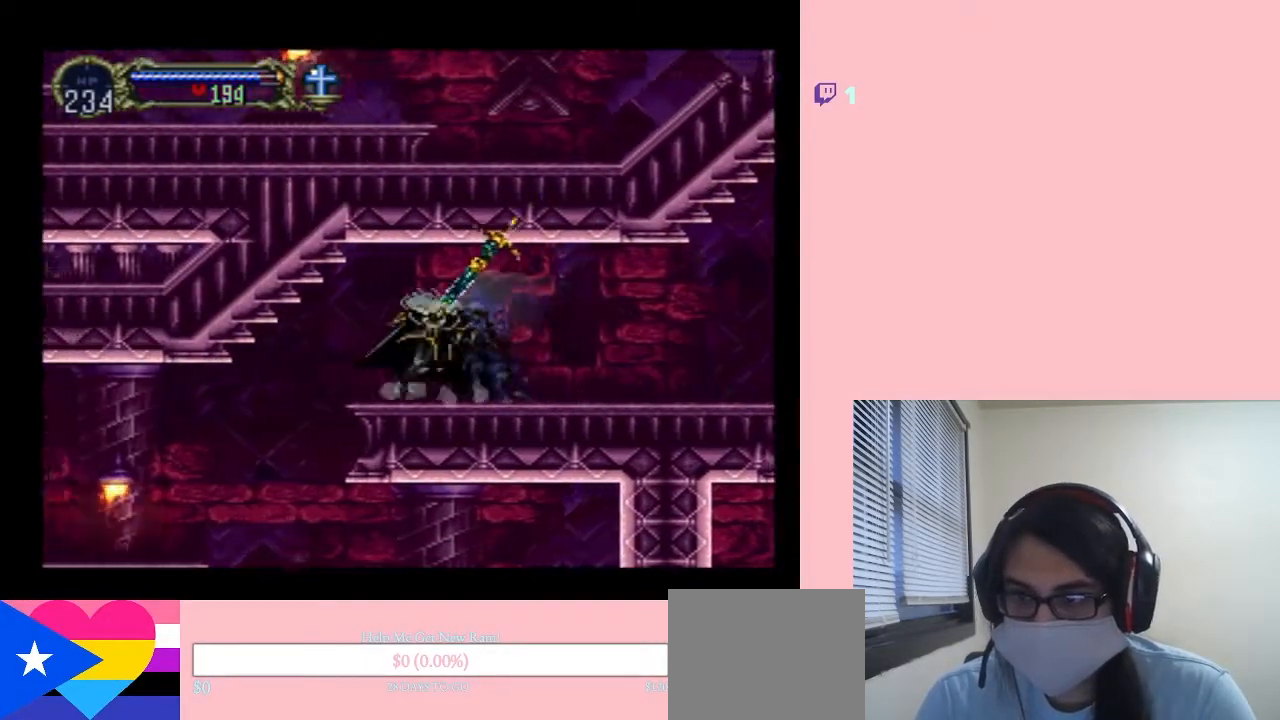
{"buttons": [], "left_stick": "center", "right_stick": "center", "events": [[167, "X", "up"], [283, "X", "down"], [467, "X", "up"]]}
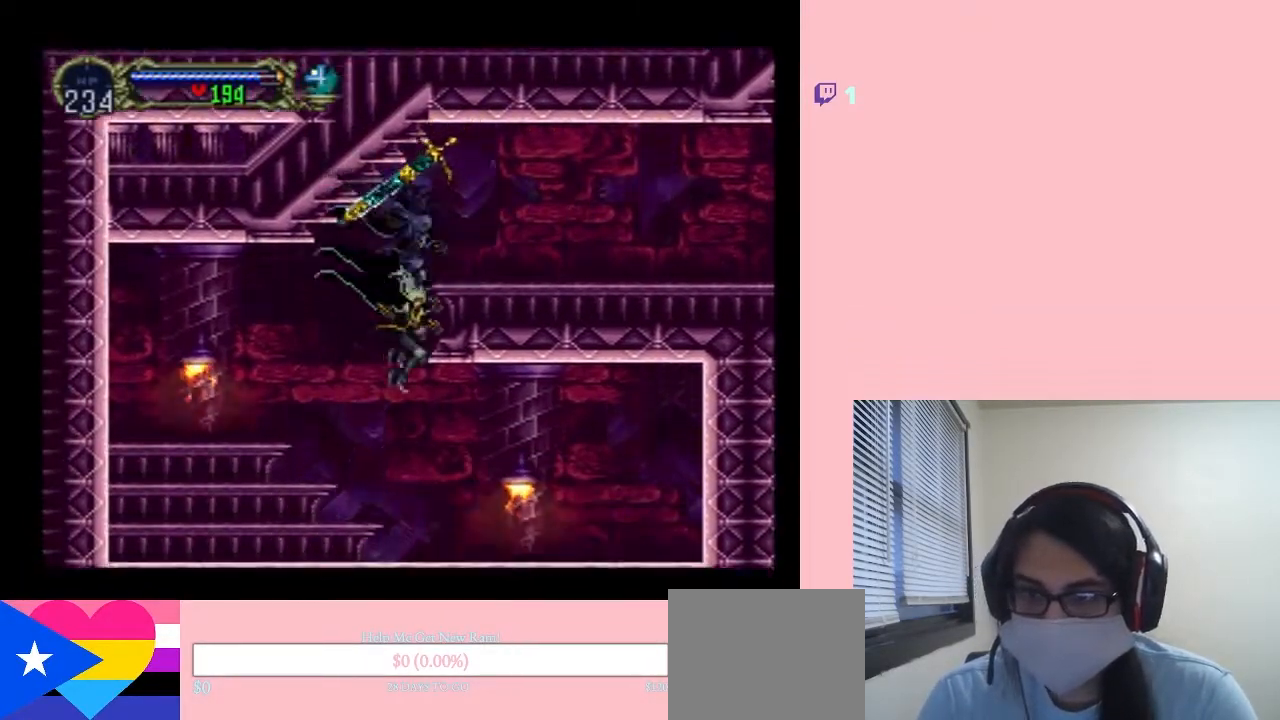
{"buttons": ["DPAD_RIGHT"], "left_stick": "center", "right_stick": "center", "events": [[67, "DPAD_RIGHT", "down"], [267, "Y", "down"], [450, "Y", "up"]]}
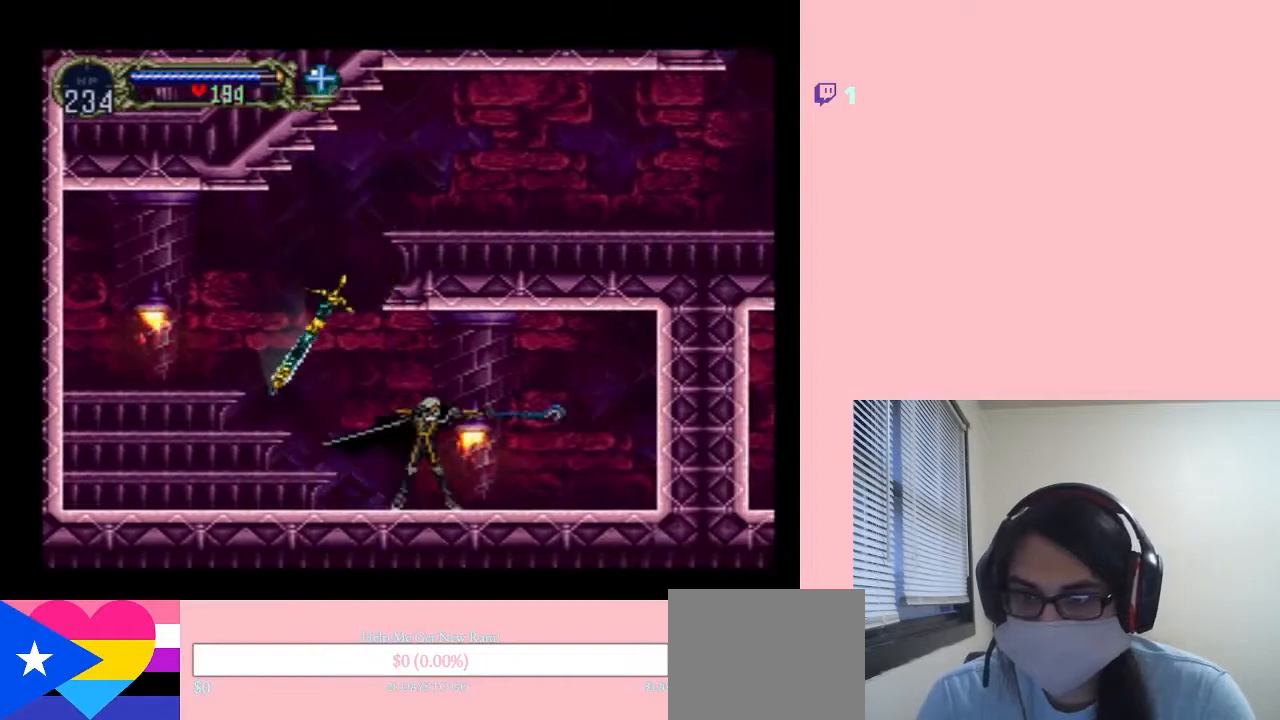
{"buttons": ["DPAD_RIGHT"], "left_stick": "center", "right_stick": "center", "events": []}
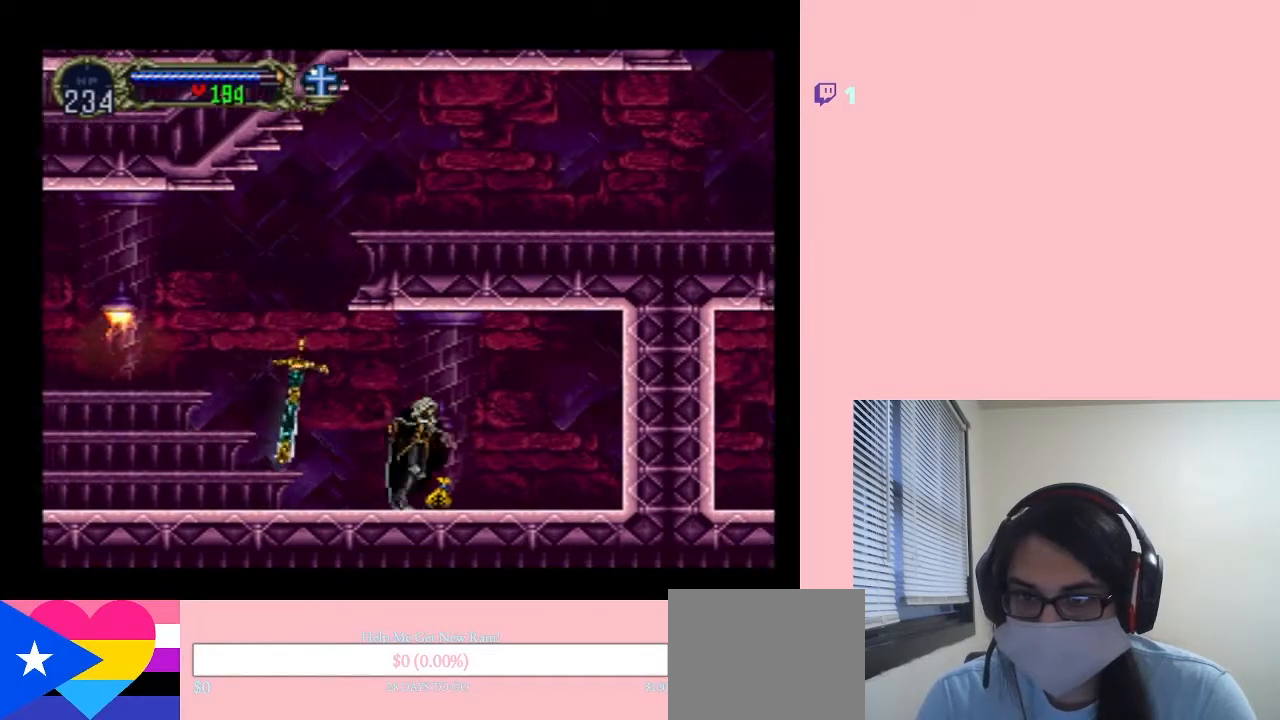
{"buttons": ["DPAD_RIGHT"], "left_stick": "center", "right_stick": "center", "events": []}
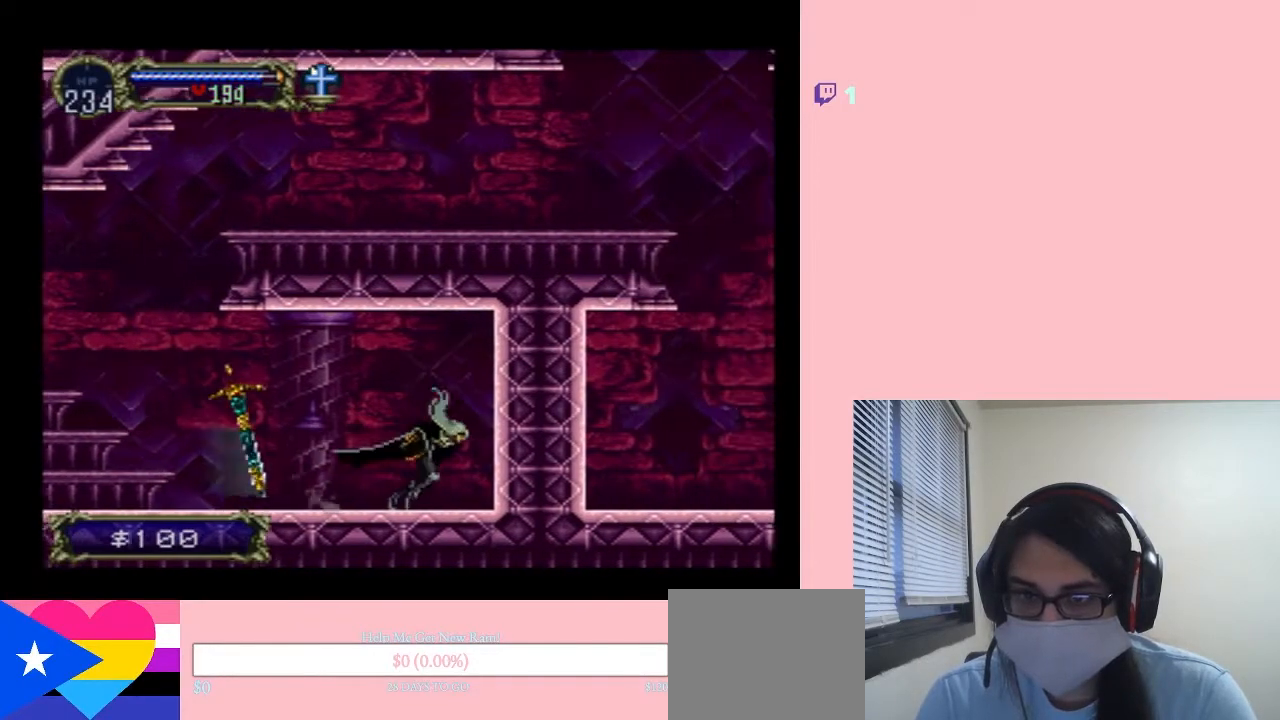
{"buttons": [], "left_stick": "center", "right_stick": "center", "events": [[183, "Y", "down"], [367, "DPAD_RIGHT", "up"], [467, "Y", "up"]]}
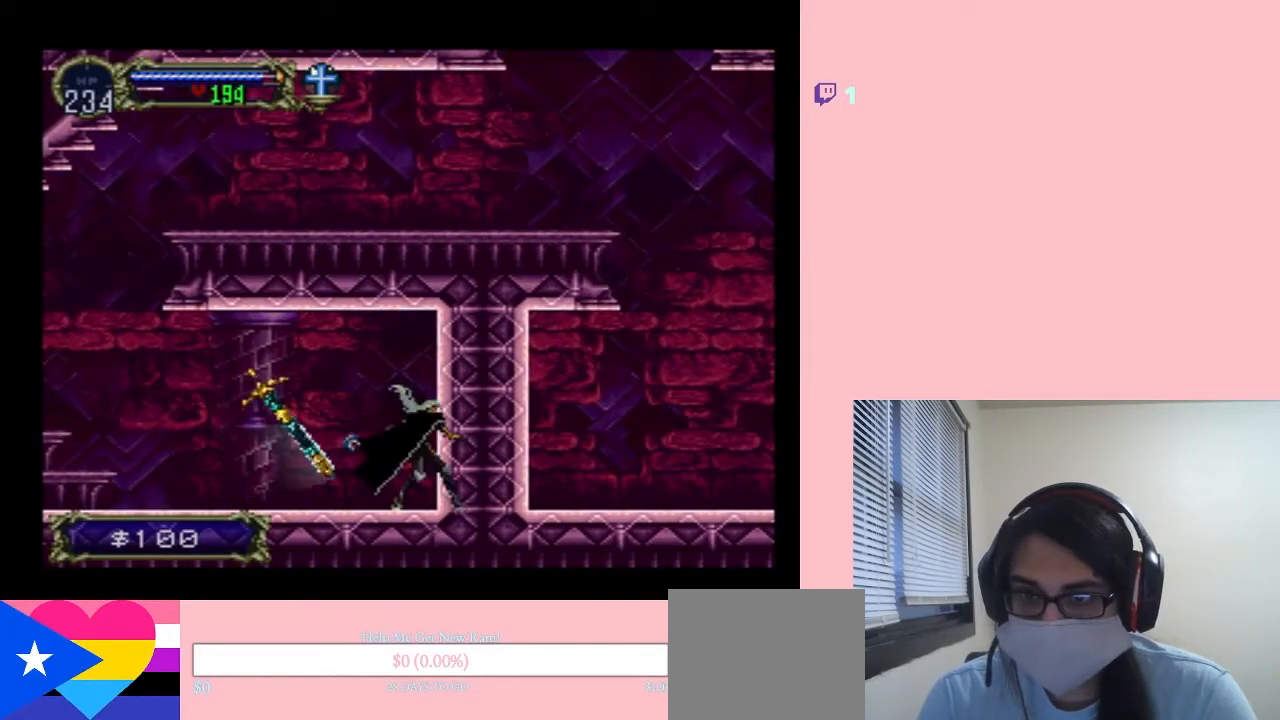
{"buttons": ["DPAD_DOWN"], "left_stick": "center", "right_stick": "center", "events": [[117, "DPAD_DOWN", "down"]]}